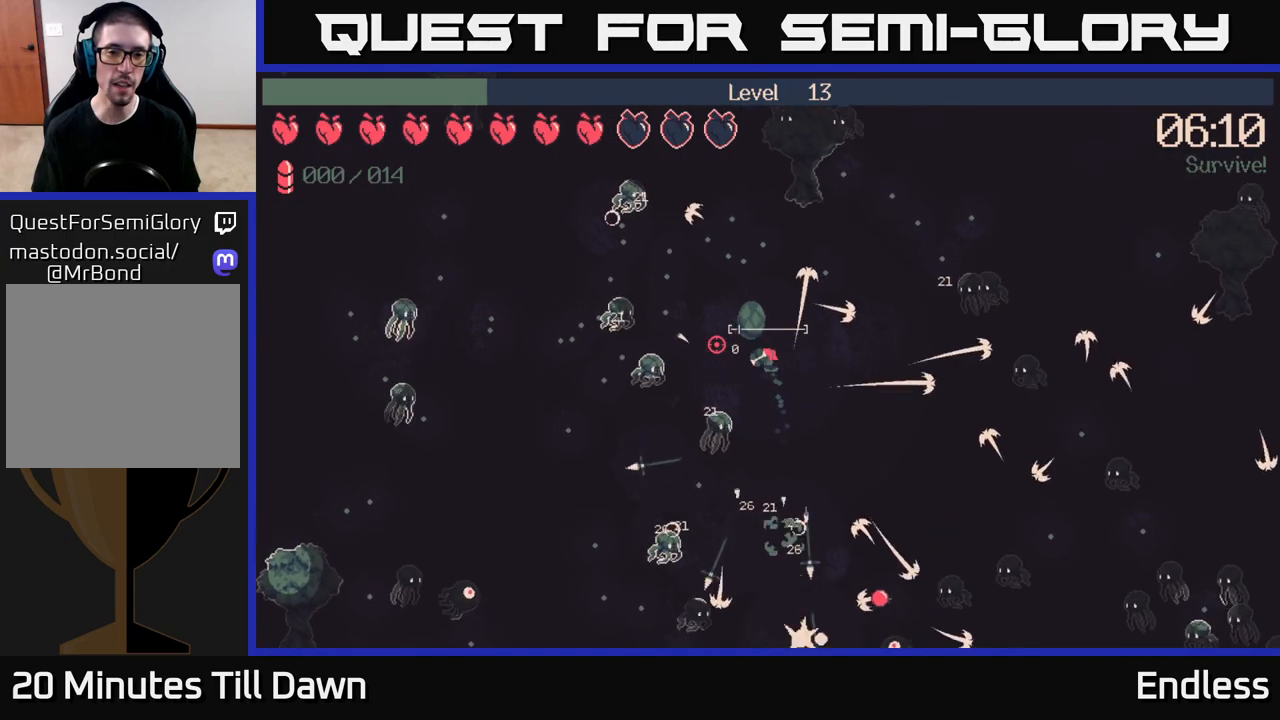
Gameplay with a controller (Xbox layout); each line is a JSON object with the inputs held at the frame after it. "events" lists button and stick changes between this image and that frame as [ms after this image, input, new state], when the widget could be followed in between.
{"buttons": [], "left_stick": "up", "right_stick": "left", "events": [[317, "left_stick", "up"]]}
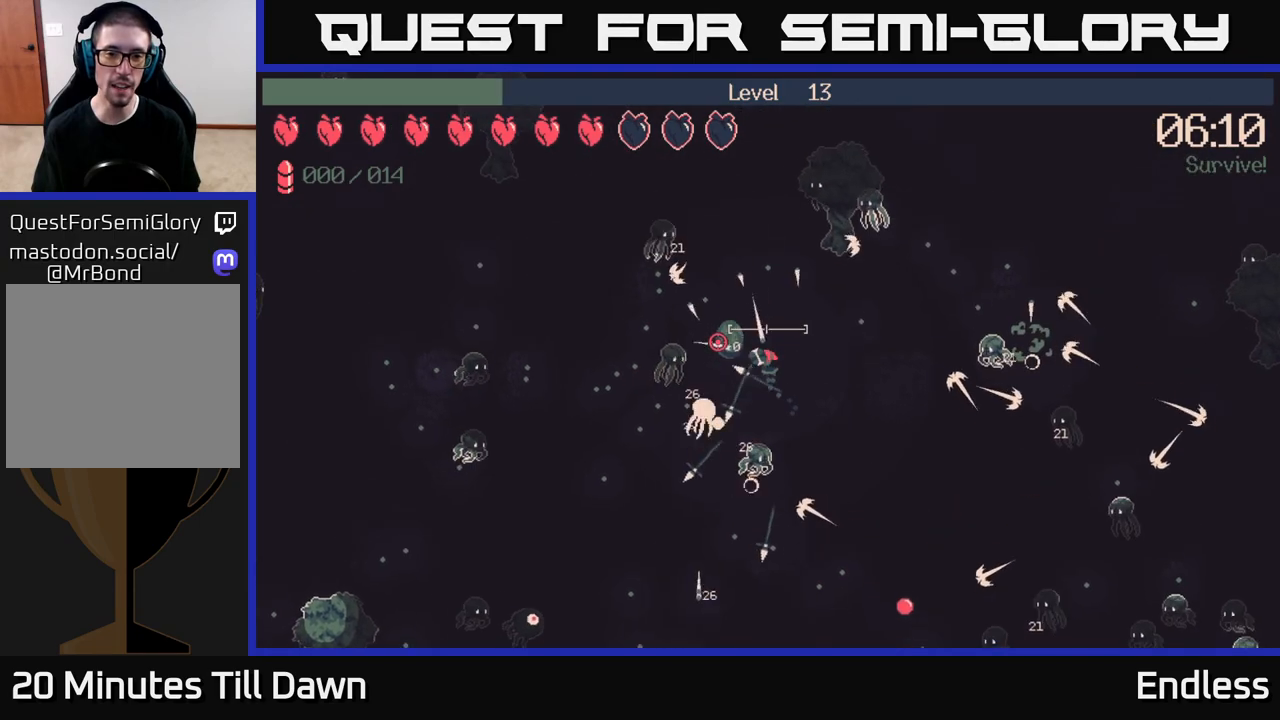
{"buttons": [], "left_stick": "up", "right_stick": "up-left", "events": [[150, "right_stick", "up-left"], [200, "left_stick", "up-left"], [350, "left_stick", "up"]]}
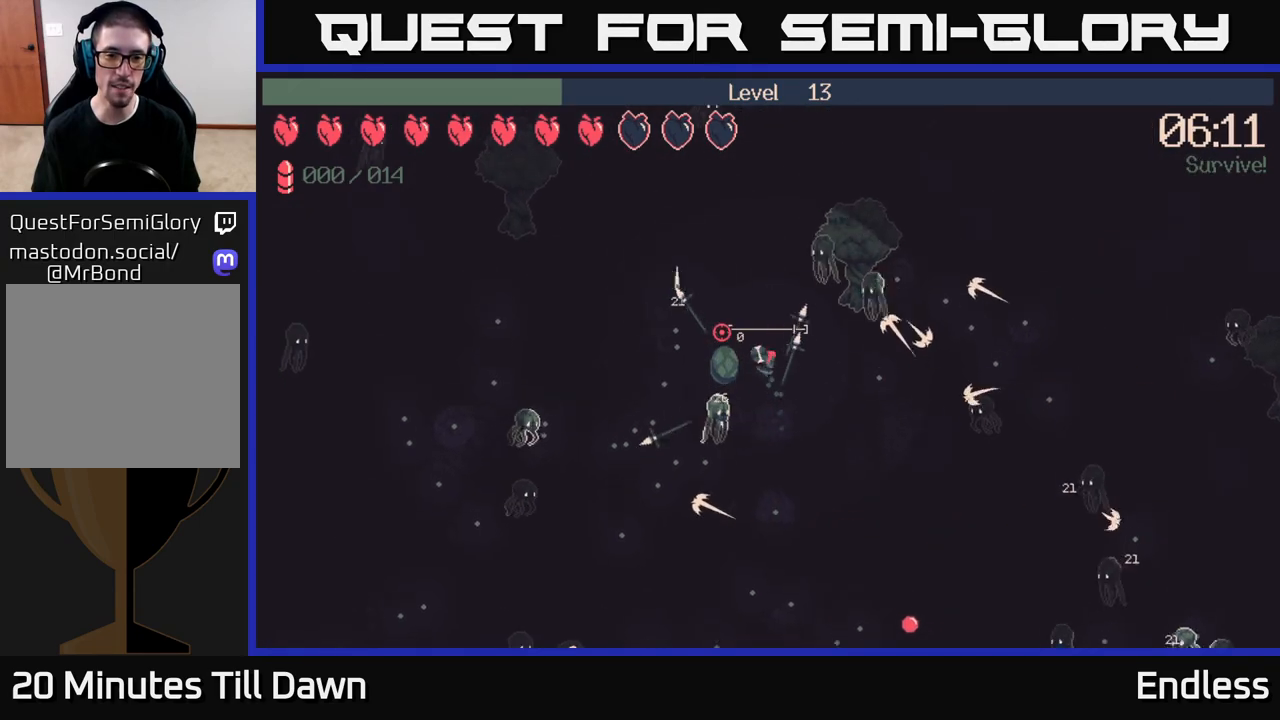
{"buttons": [], "left_stick": "up-left", "right_stick": "up-left", "events": [[50, "left_stick", "left"], [133, "left_stick", "down"], [200, "left_stick", "left"], [350, "left_stick", "up-left"]]}
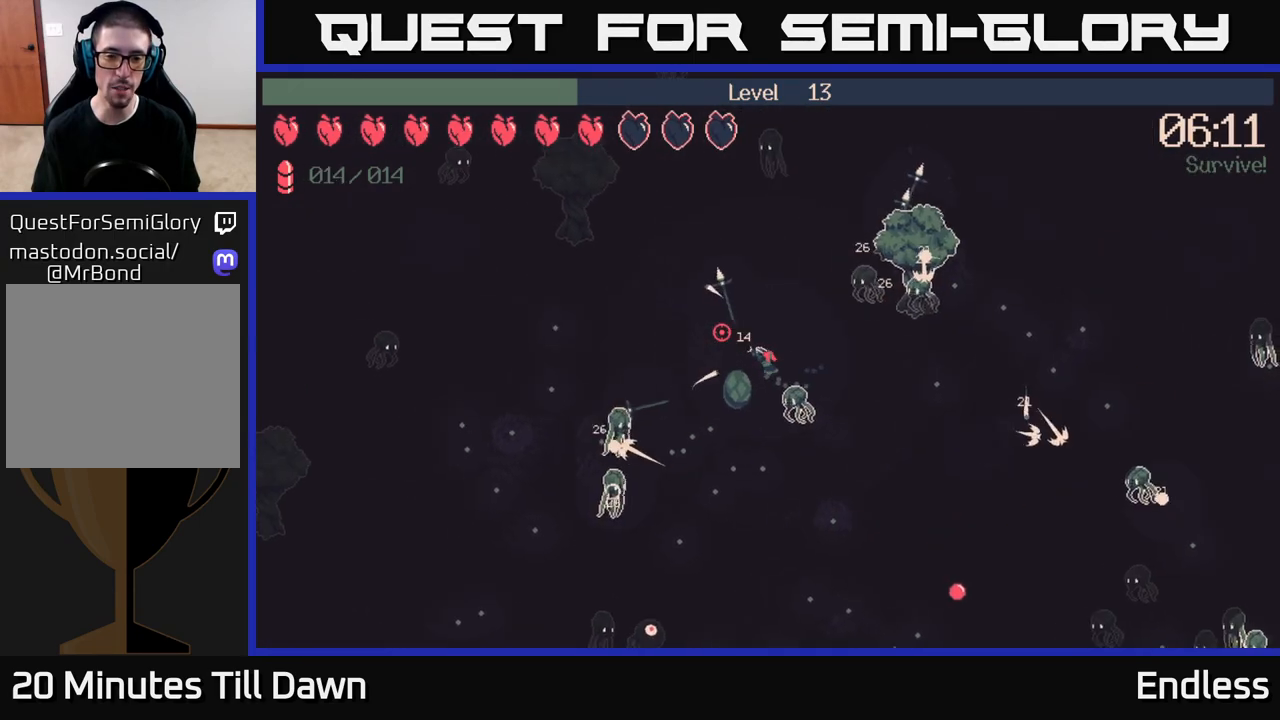
{"buttons": [], "left_stick": "down", "right_stick": "up-left", "events": [[117, "left_stick", "down-left"], [383, "left_stick", "down"]]}
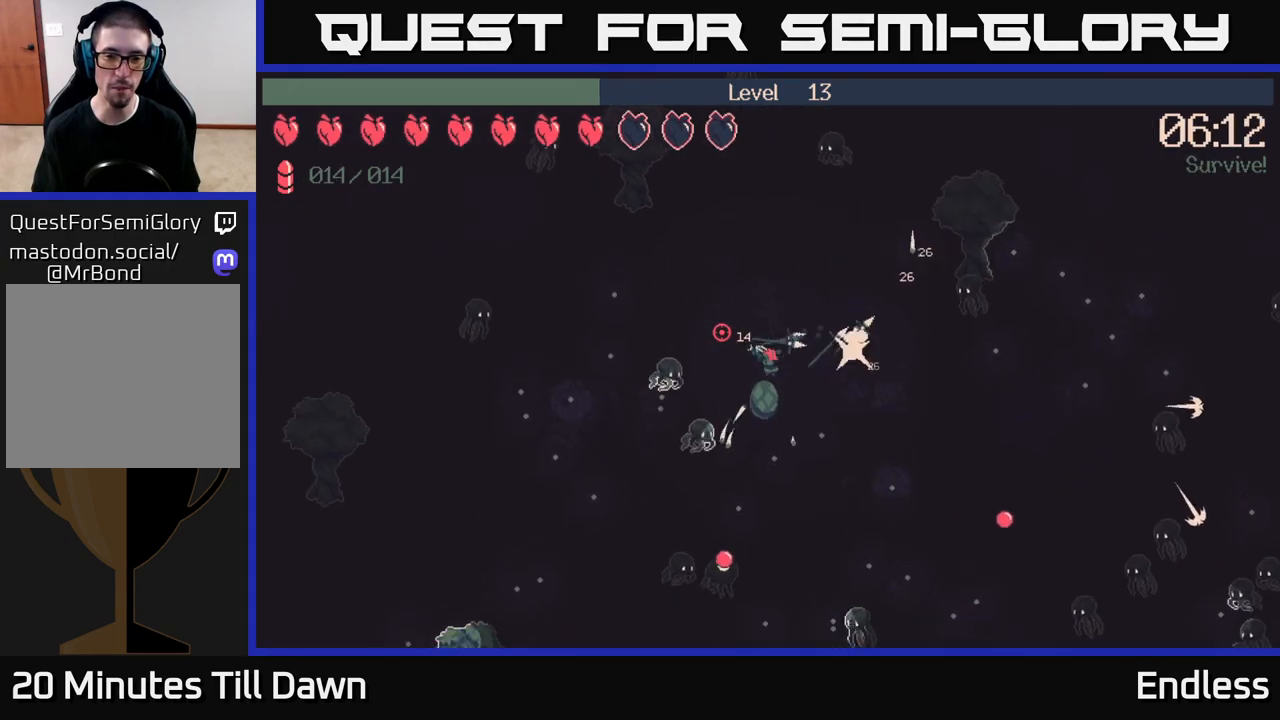
{"buttons": ["L2"], "left_stick": "down-right", "right_stick": "down-right", "events": [[183, "right_stick", "up-right"], [233, "right_stick", "right"], [333, "left_stick", "down-right"], [483, "L2", "down"], [500, "right_stick", "down-right"]]}
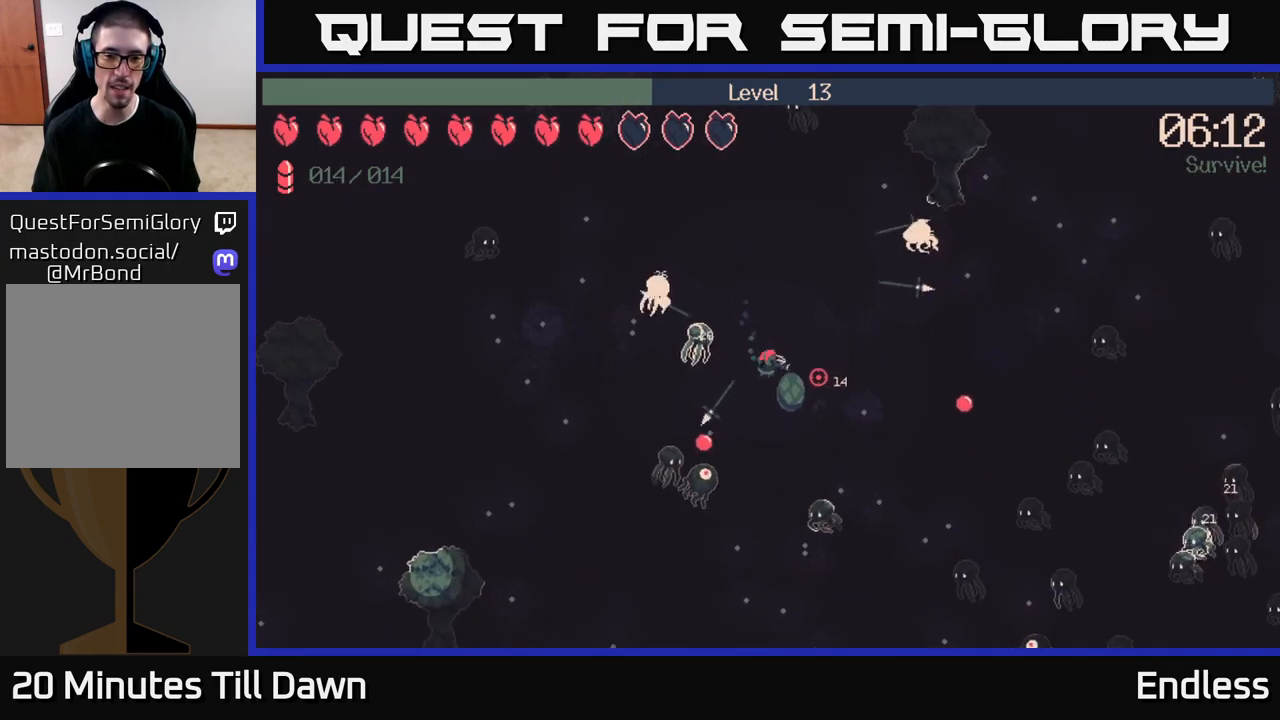
{"buttons": [], "left_stick": "down-right", "right_stick": "down-right", "events": [[117, "L2", "up"]]}
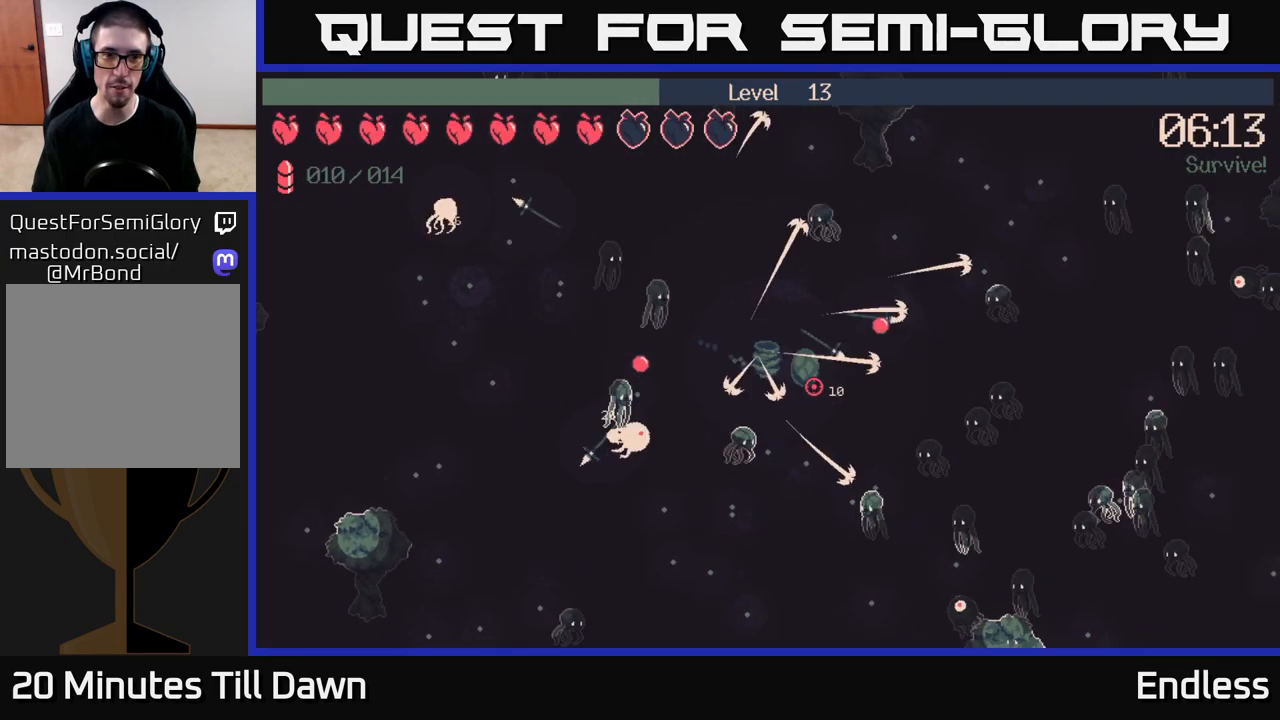
{"buttons": [], "left_stick": "down", "right_stick": "down-right", "events": [[350, "left_stick", "down"]]}
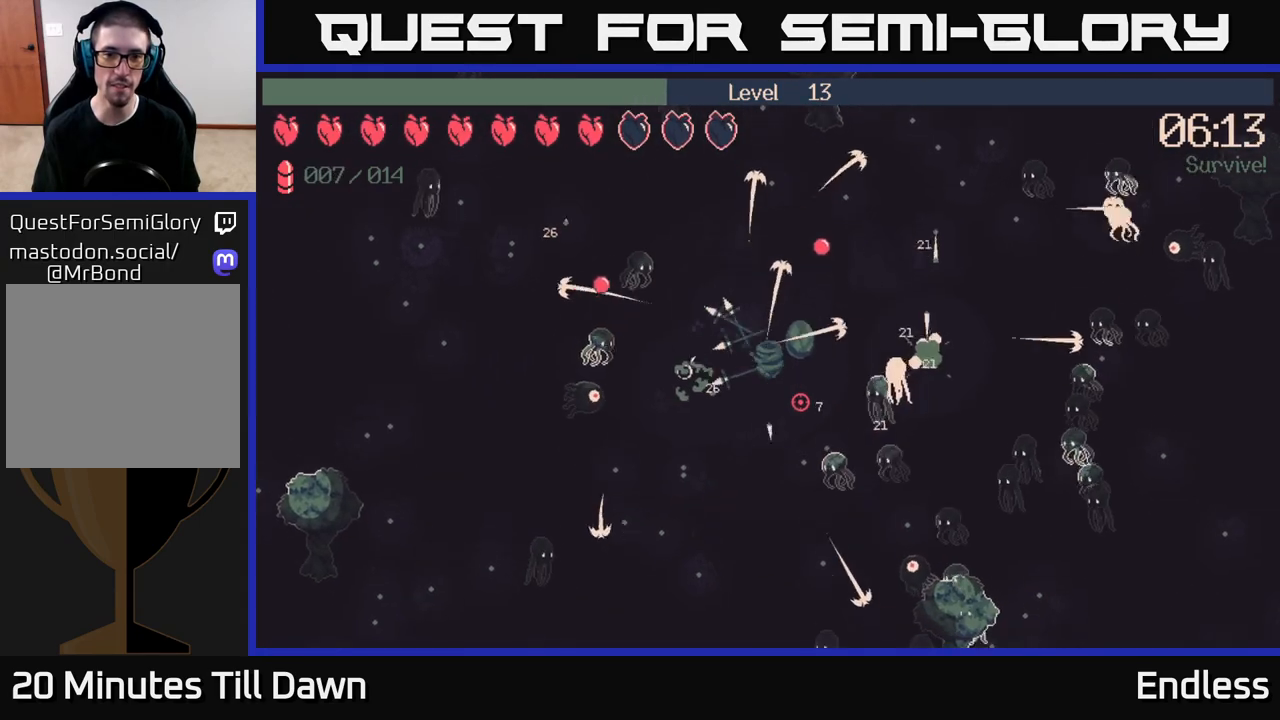
{"buttons": [], "left_stick": "down-left", "right_stick": "down-right", "events": [[67, "left_stick", "down-right"], [317, "left_stick", "down-left"]]}
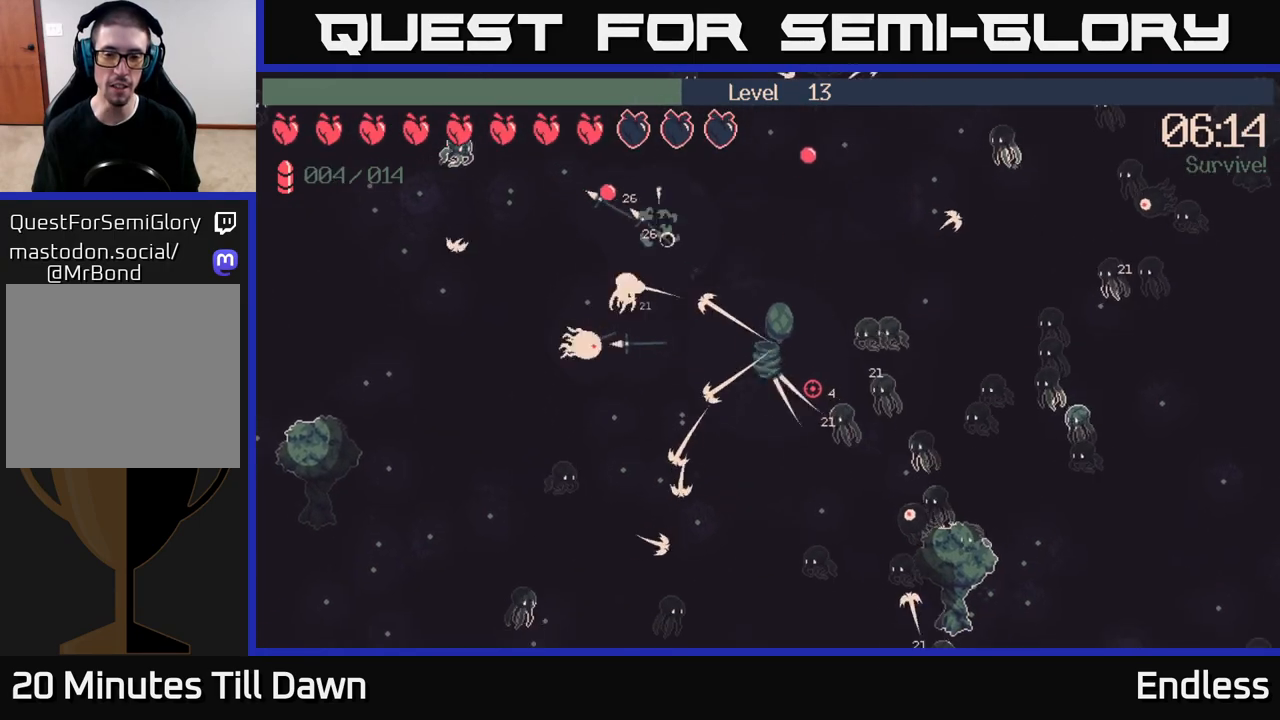
{"buttons": [], "left_stick": "down", "right_stick": "right", "events": [[67, "right_stick", "right"], [433, "left_stick", "down"]]}
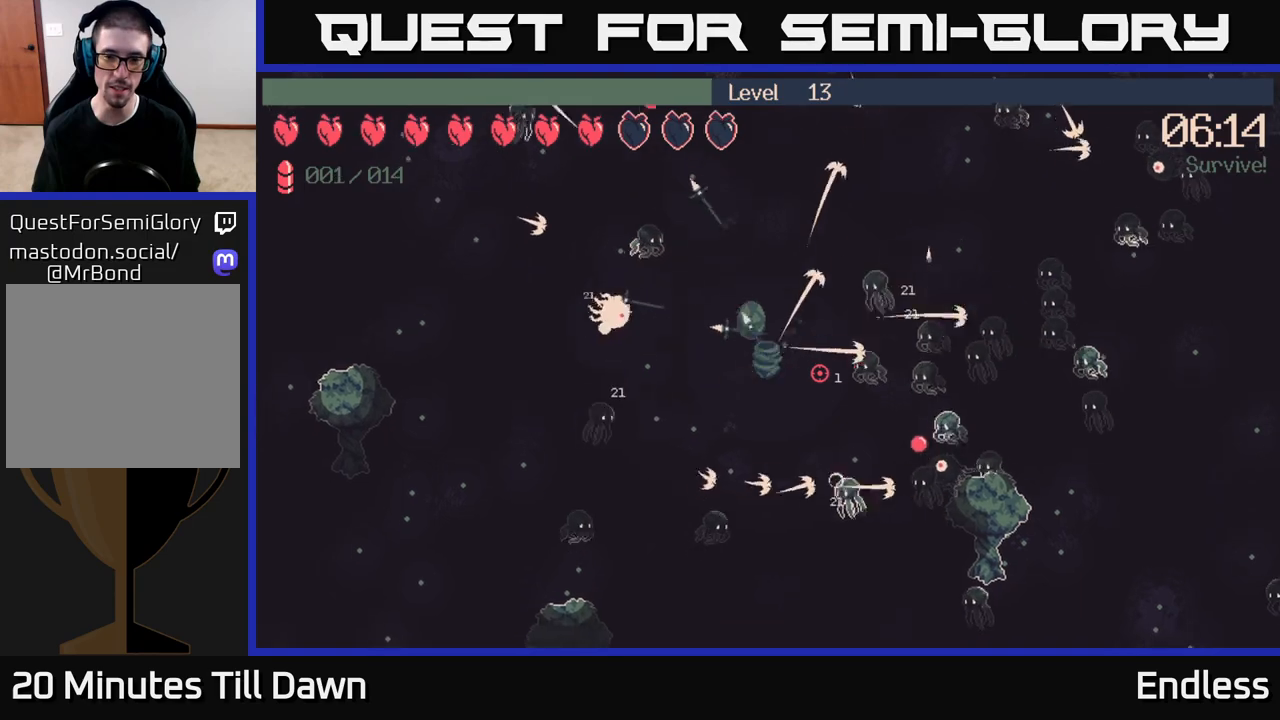
{"buttons": [], "left_stick": "up-left", "right_stick": "right", "events": [[333, "left_stick", "left"], [450, "left_stick", "up-left"]]}
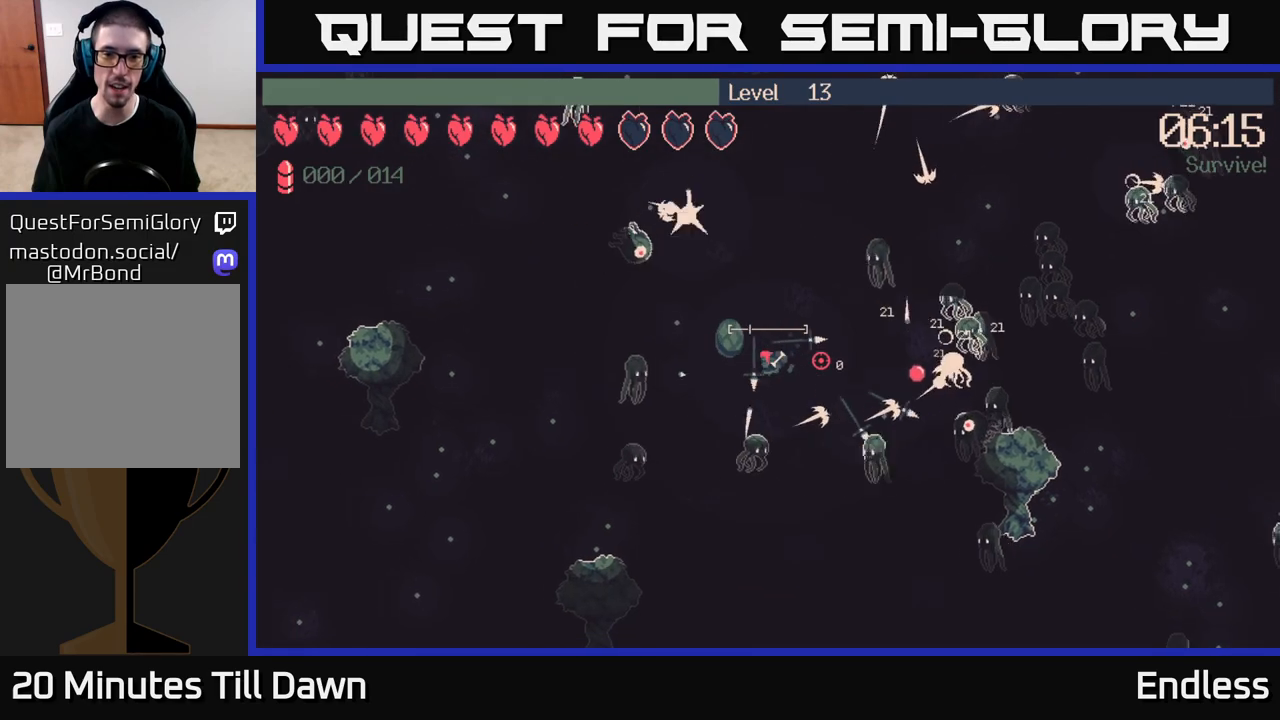
{"buttons": [], "left_stick": "left", "right_stick": "right", "events": [[83, "left_stick", "up"], [233, "left_stick", "left"]]}
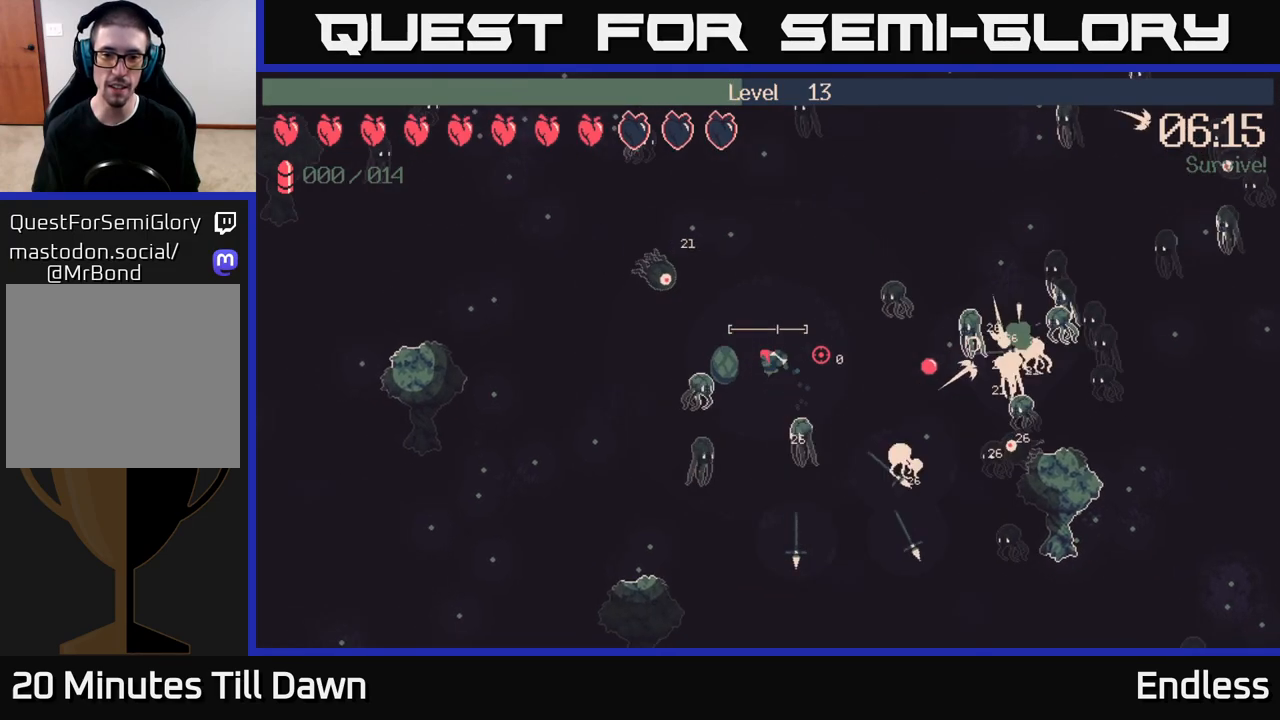
{"buttons": [], "left_stick": "up", "right_stick": "right", "events": [[50, "left_stick", "down-right"], [217, "left_stick", "up-right"], [317, "left_stick", "up"]]}
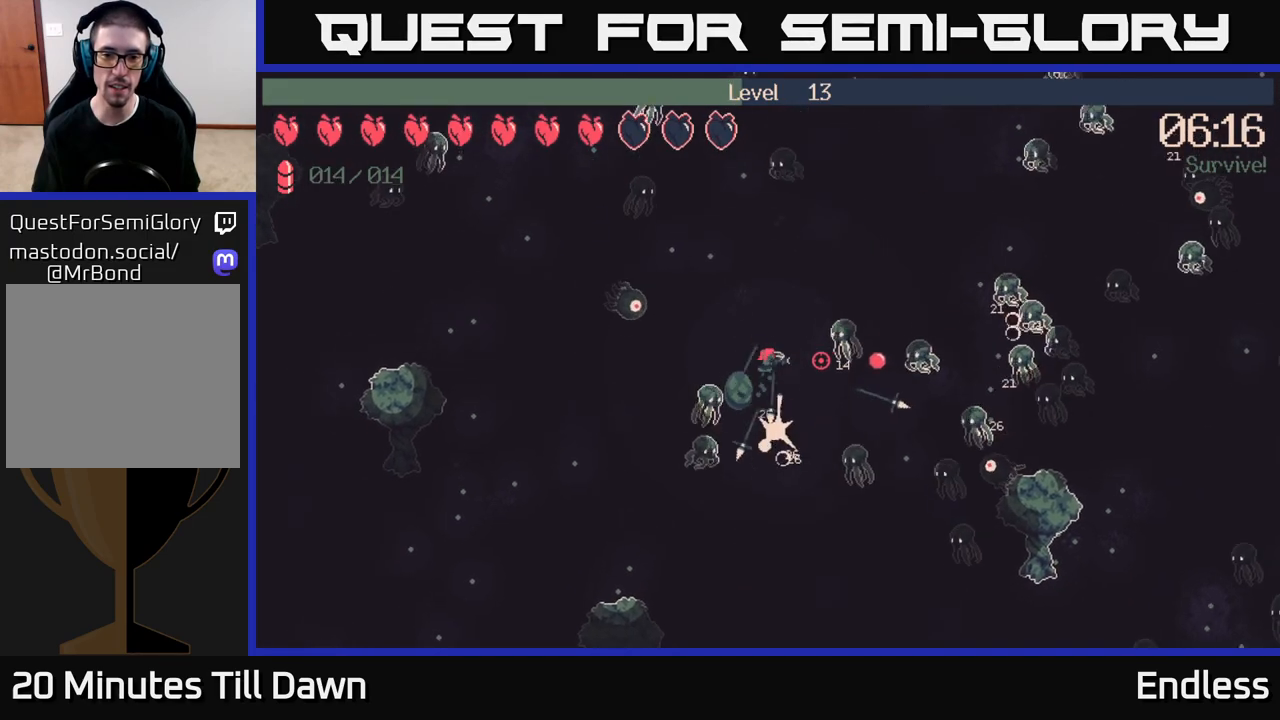
{"buttons": [], "left_stick": "up-right", "right_stick": "right", "events": [[133, "L2", "down"], [267, "L2", "up"], [400, "left_stick", "up-right"]]}
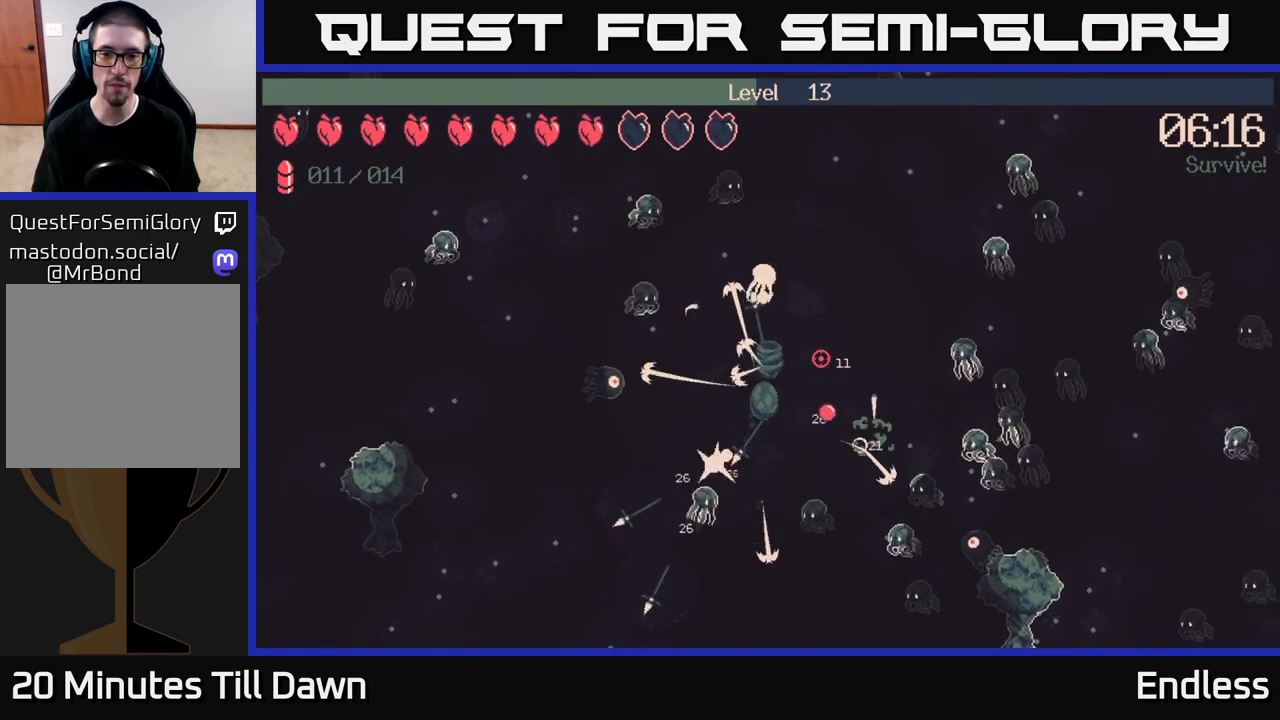
{"buttons": [], "left_stick": "up-right", "right_stick": "right", "events": []}
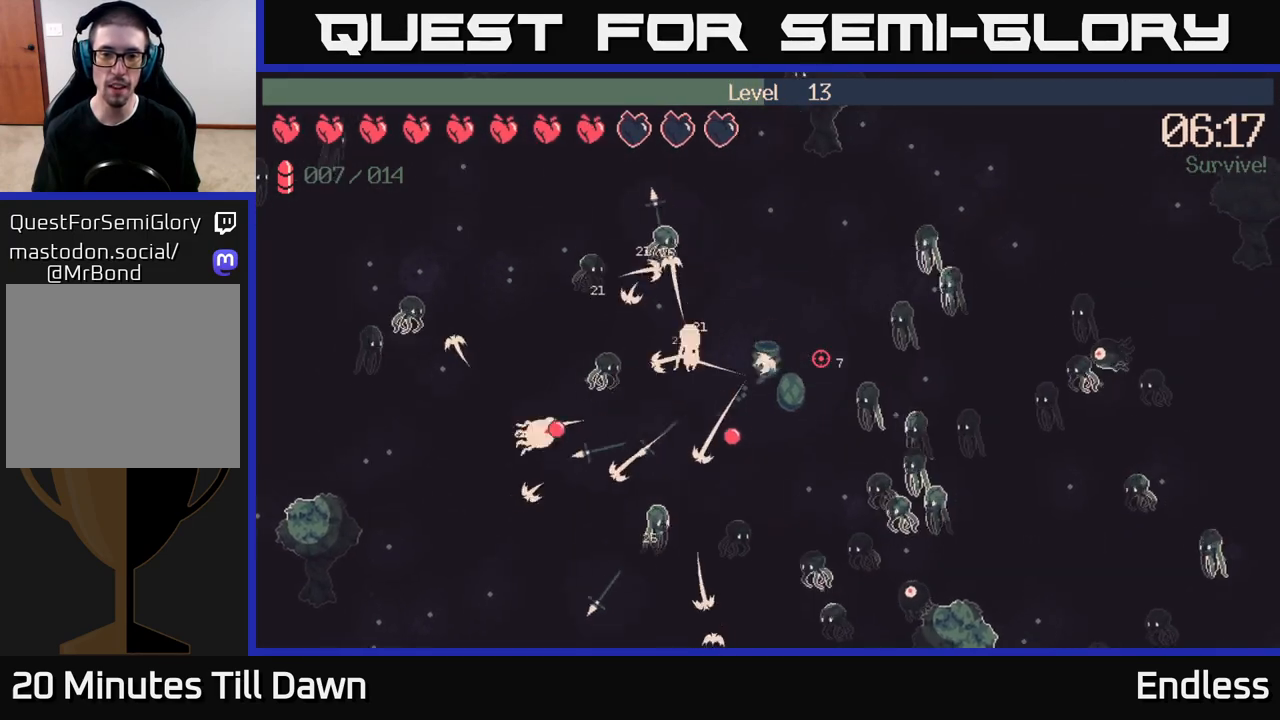
{"buttons": [], "left_stick": "up", "right_stick": "up-right", "events": [[217, "left_stick", "up"], [250, "right_stick", "up-right"]]}
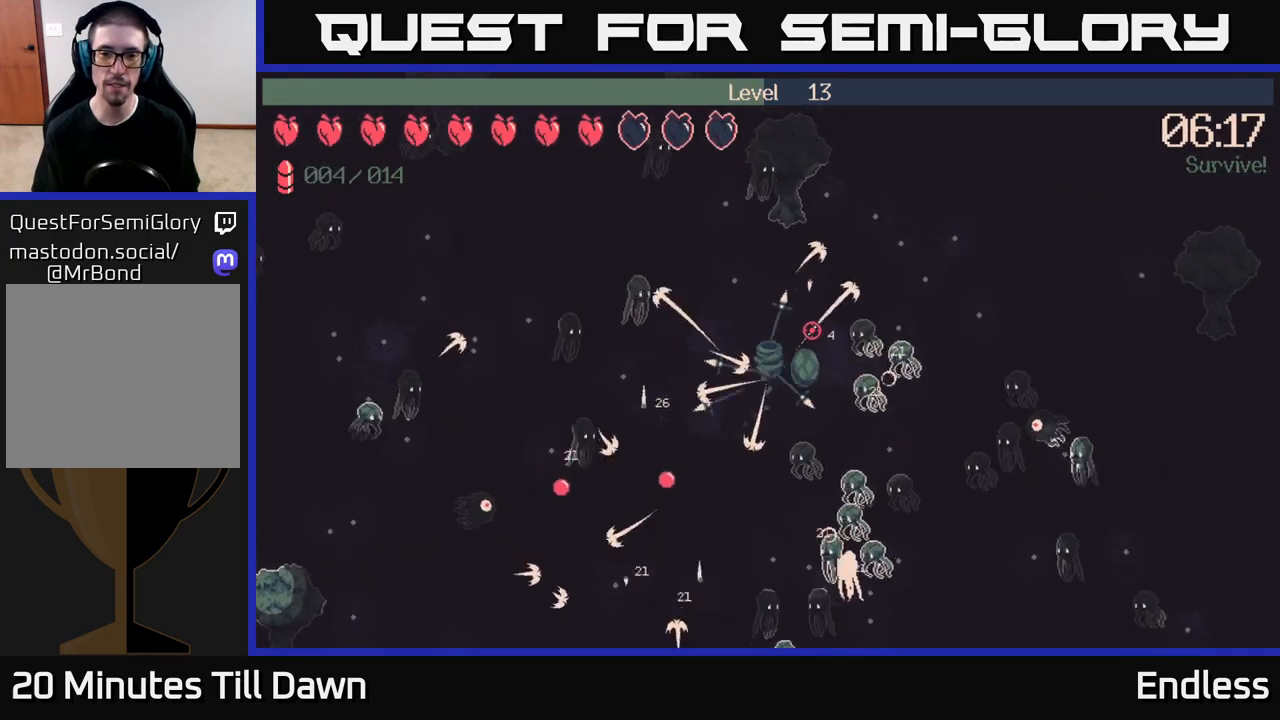
{"buttons": [], "left_stick": "up-right", "right_stick": "up-right", "events": [[100, "left_stick", "up-right"]]}
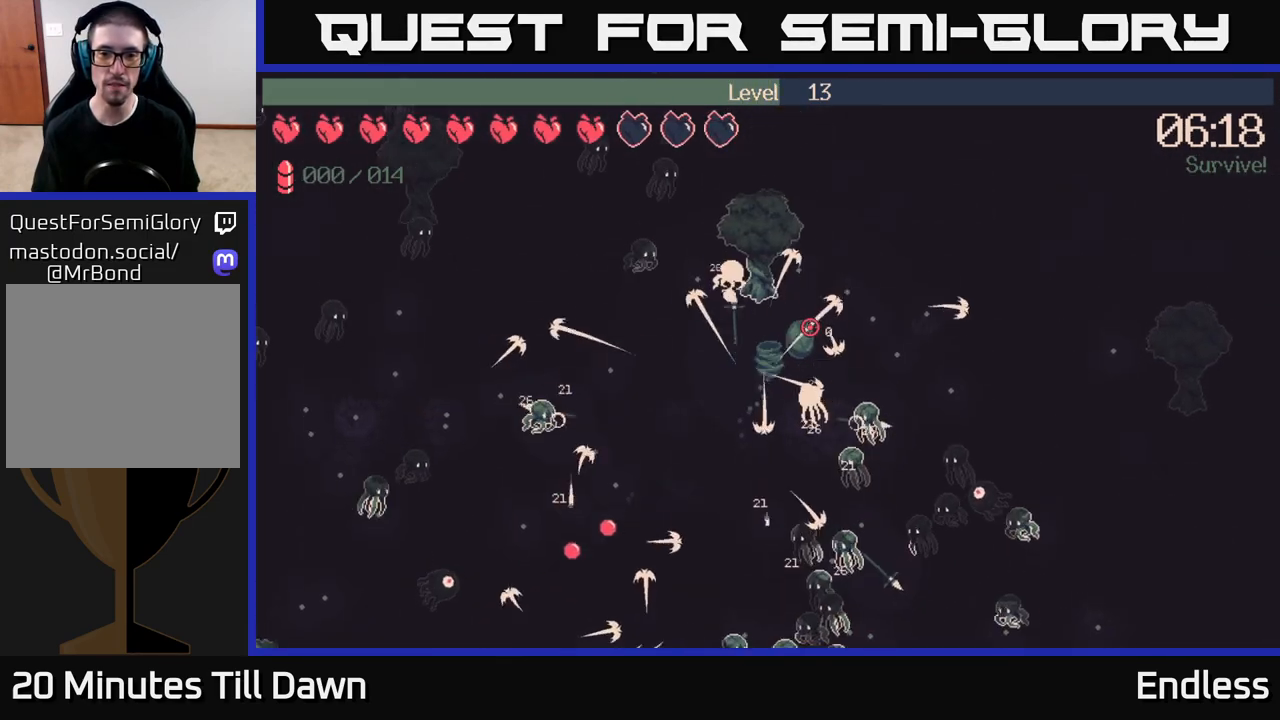
{"buttons": [], "left_stick": "right", "right_stick": "right", "events": [[183, "right_stick", "right"], [350, "left_stick", "right"]]}
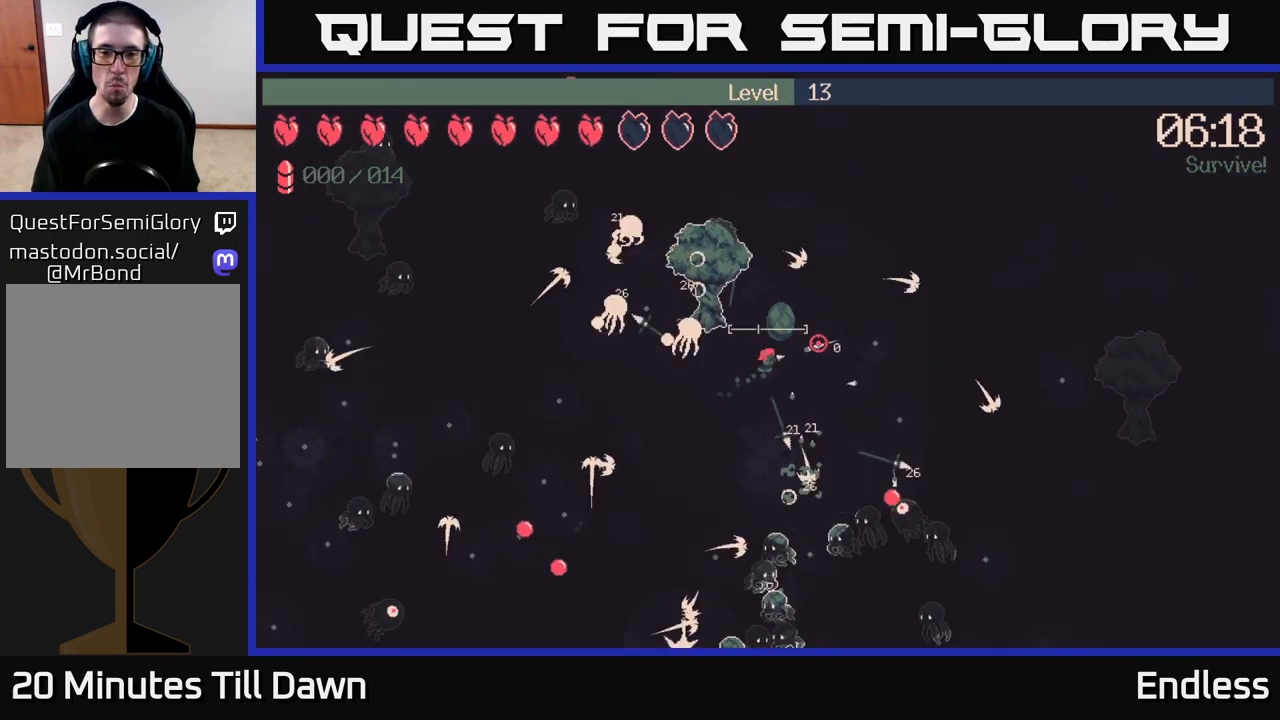
{"buttons": [], "left_stick": "down-right", "right_stick": "right", "events": [[433, "left_stick", "down-right"]]}
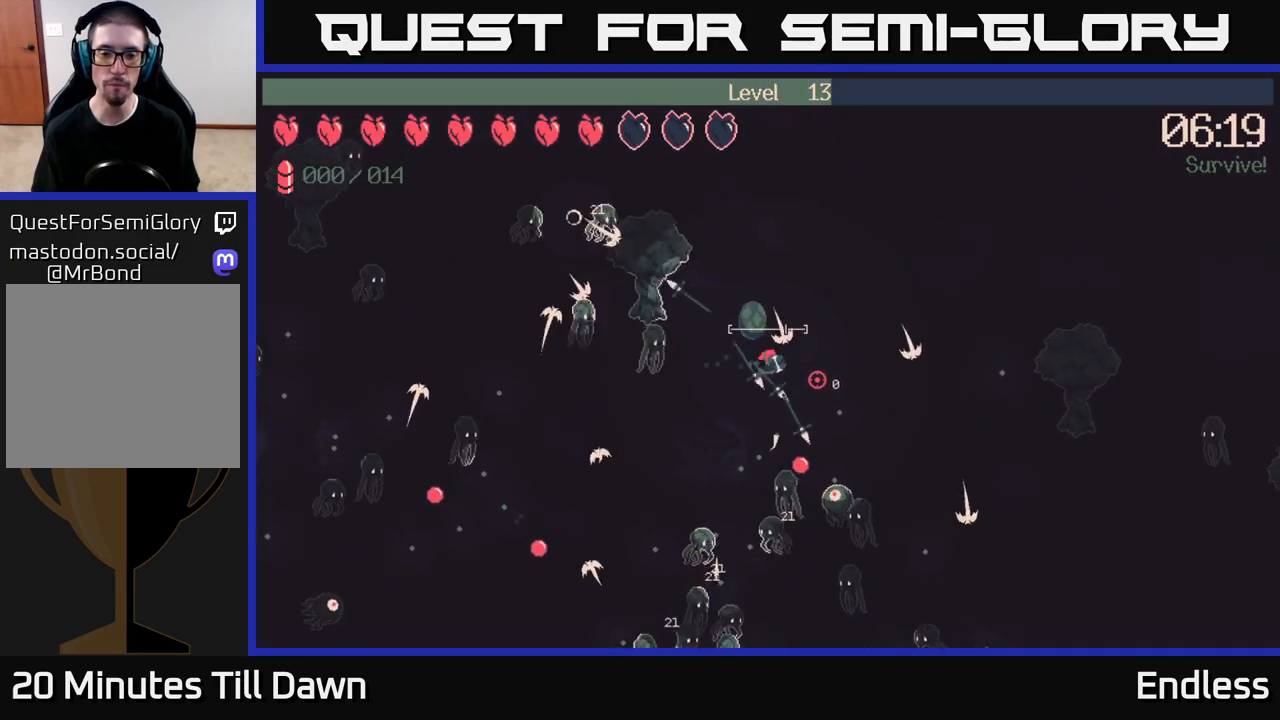
{"buttons": ["L2"], "left_stick": "right", "right_stick": "down", "events": [[50, "right_stick", "down-right"], [100, "left_stick", "right"], [383, "L2", "down"], [467, "right_stick", "down"]]}
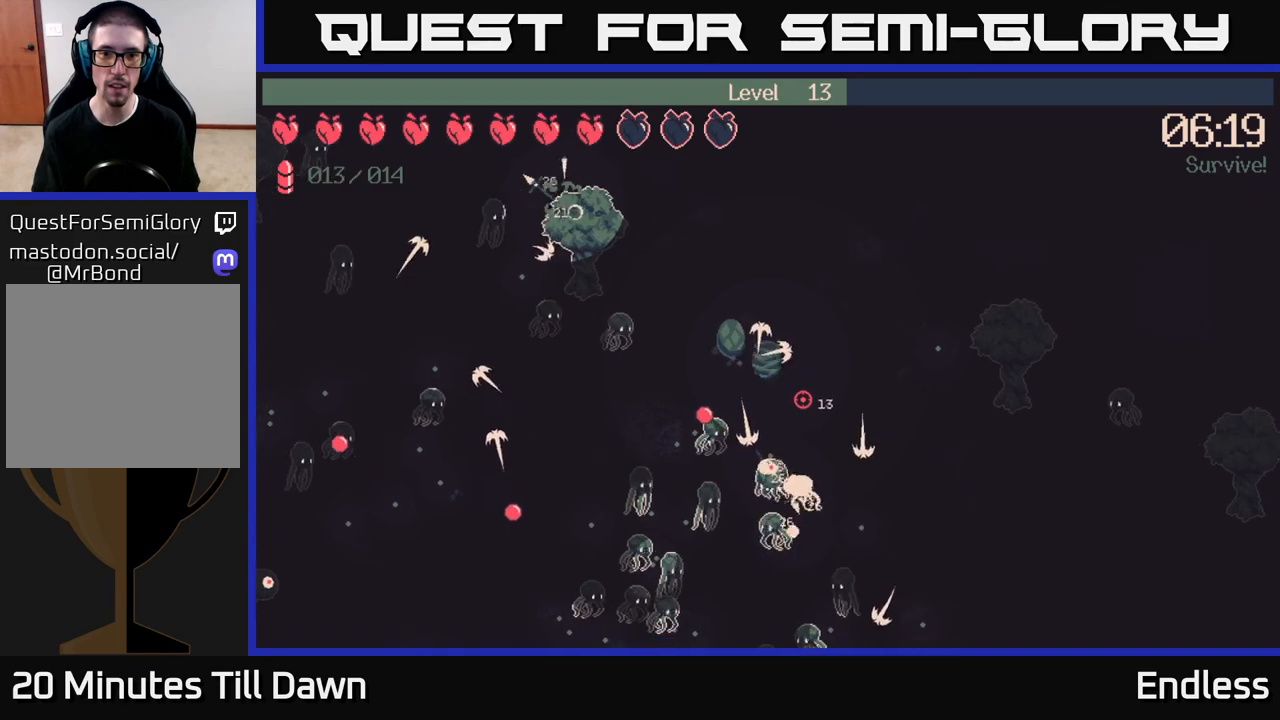
{"buttons": [], "left_stick": "down-right", "right_stick": "down-left", "events": [[17, "L2", "up"], [233, "left_stick", "down-right"], [417, "right_stick", "down-left"]]}
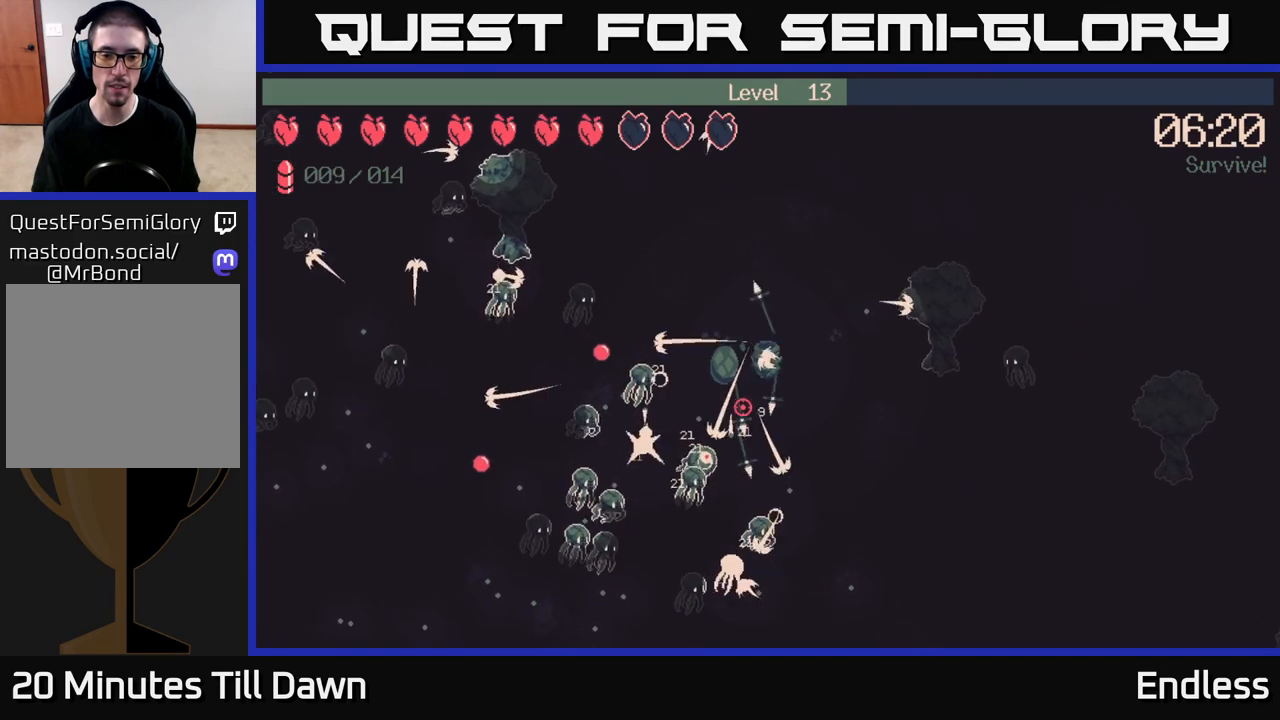
{"buttons": [], "left_stick": "down", "right_stick": "down-left", "events": [[417, "left_stick", "down"]]}
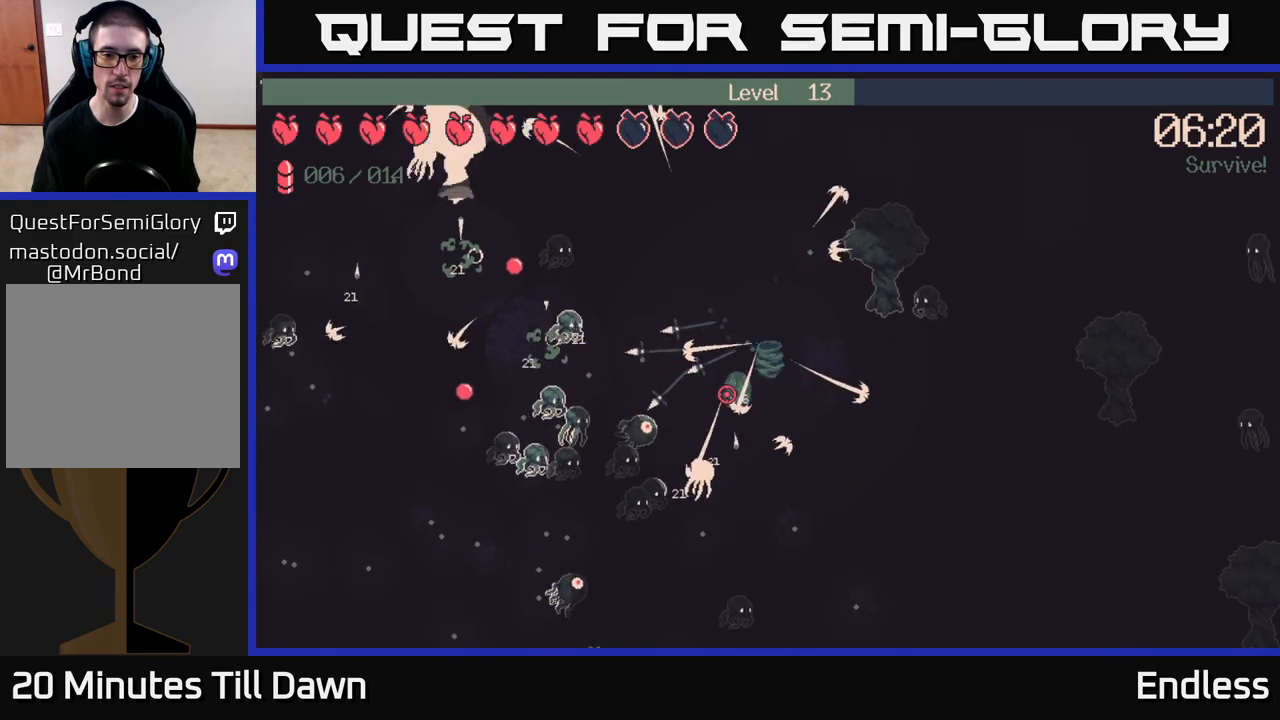
{"buttons": [], "left_stick": "down", "right_stick": "left", "events": [[250, "right_stick", "left"]]}
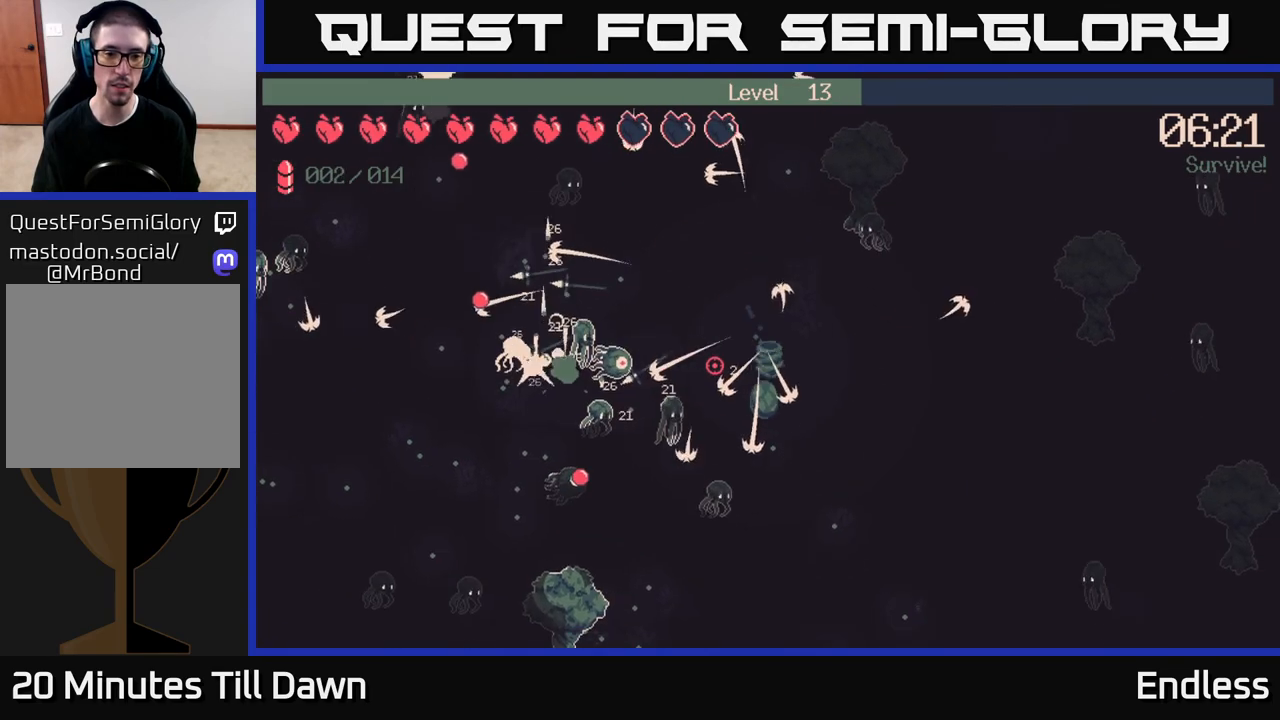
{"buttons": [], "left_stick": "up-left", "right_stick": "left", "events": [[33, "left_stick", "down-left"], [217, "left_stick", "up-left"], [267, "left_stick", "up"], [417, "left_stick", "up-left"]]}
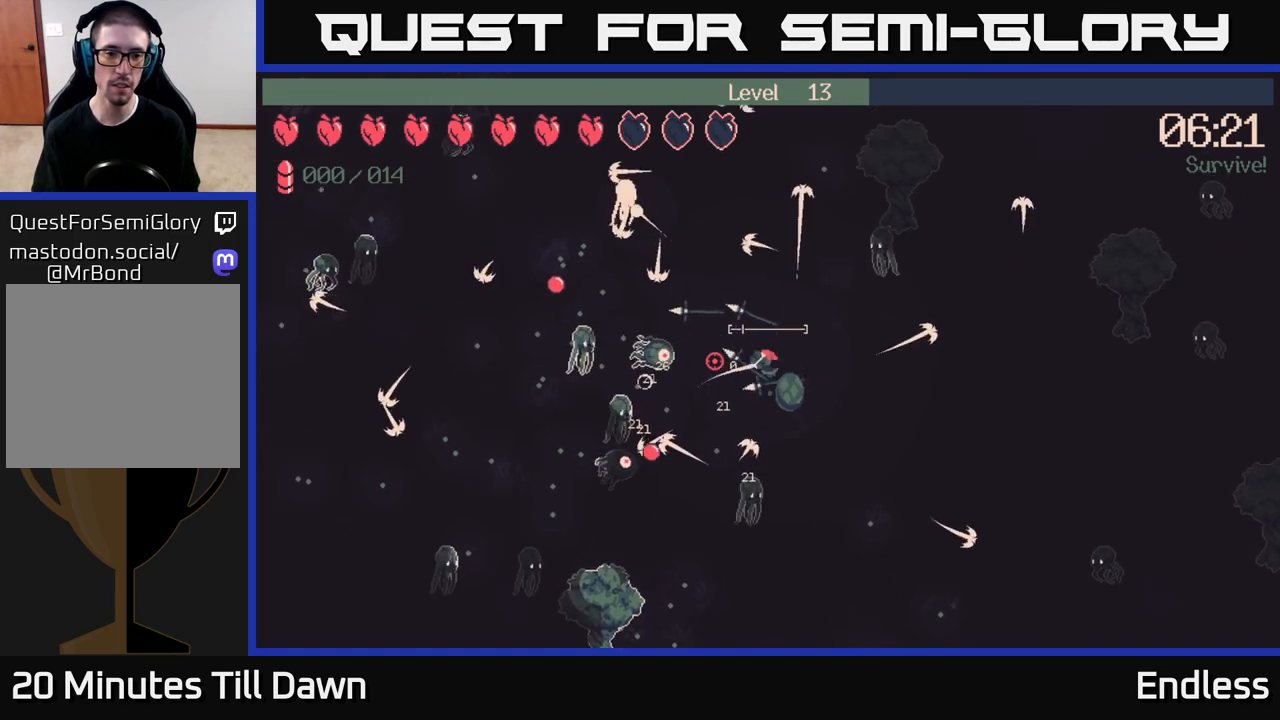
{"buttons": [], "left_stick": "up-left", "right_stick": "left", "events": [[150, "left_stick", "up"], [483, "left_stick", "up-left"]]}
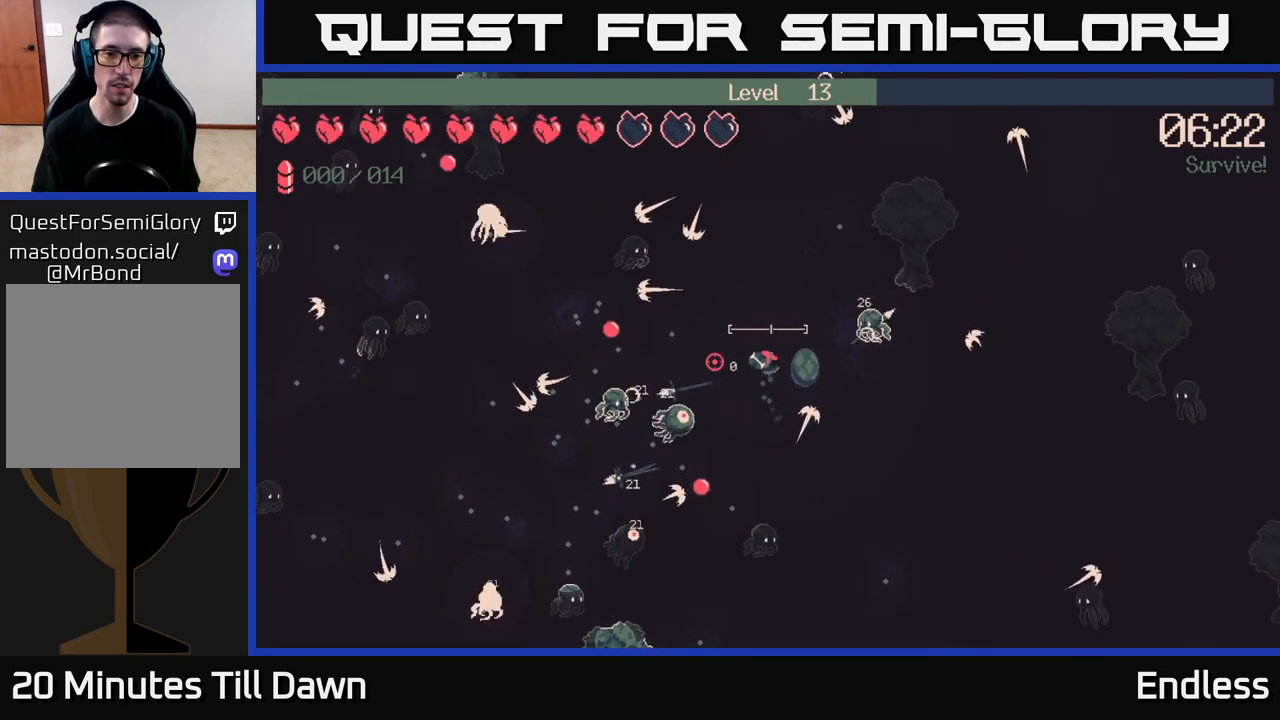
{"buttons": [], "left_stick": "up", "right_stick": "left", "events": [[317, "left_stick", "up"]]}
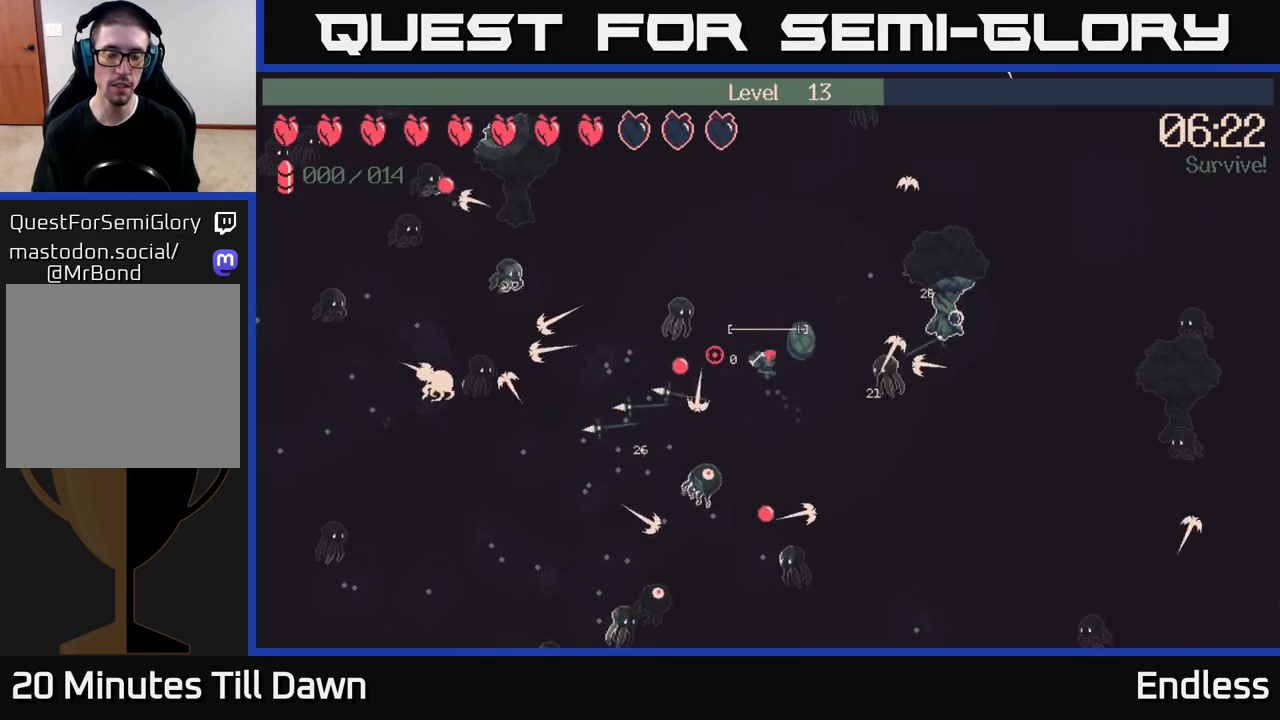
{"buttons": [], "left_stick": "left", "right_stick": "left", "events": [[317, "left_stick", "up-left"], [483, "left_stick", "left"]]}
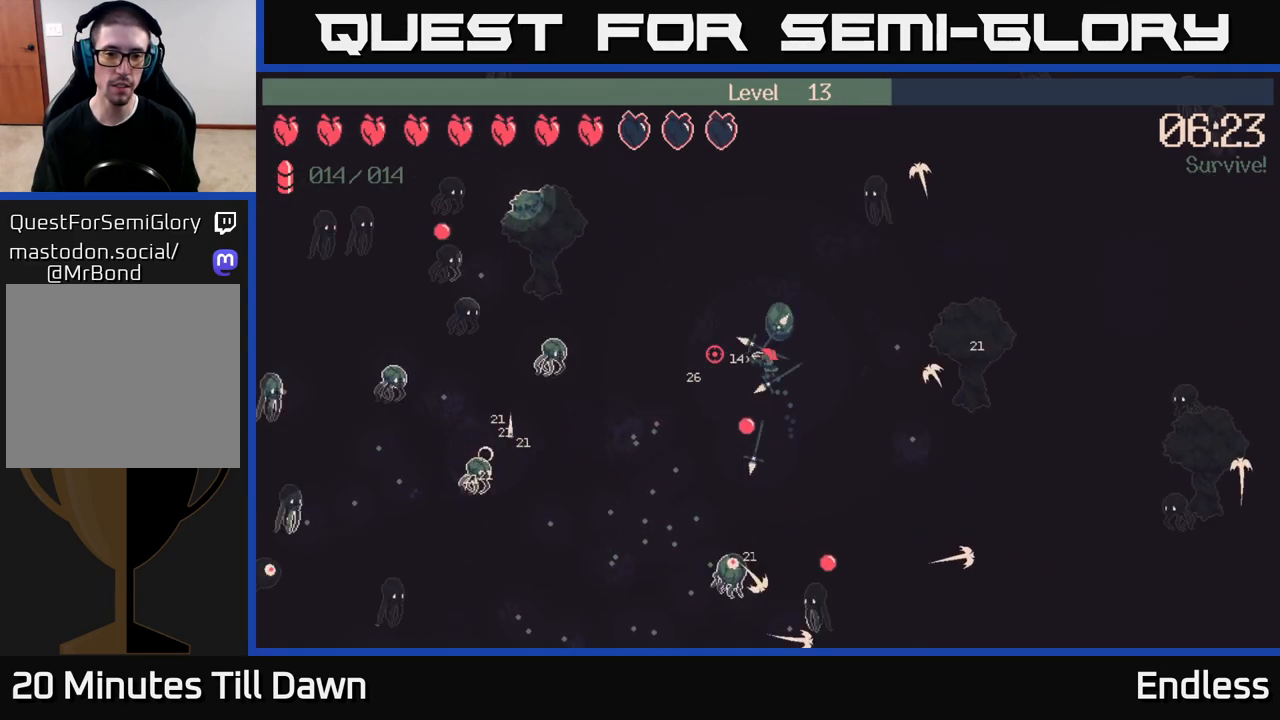
{"buttons": [], "left_stick": "down", "right_stick": "down-left", "events": [[33, "L2", "down"], [150, "L2", "up"], [183, "left_stick", "down-left"], [417, "right_stick", "down-left"], [450, "left_stick", "down"]]}
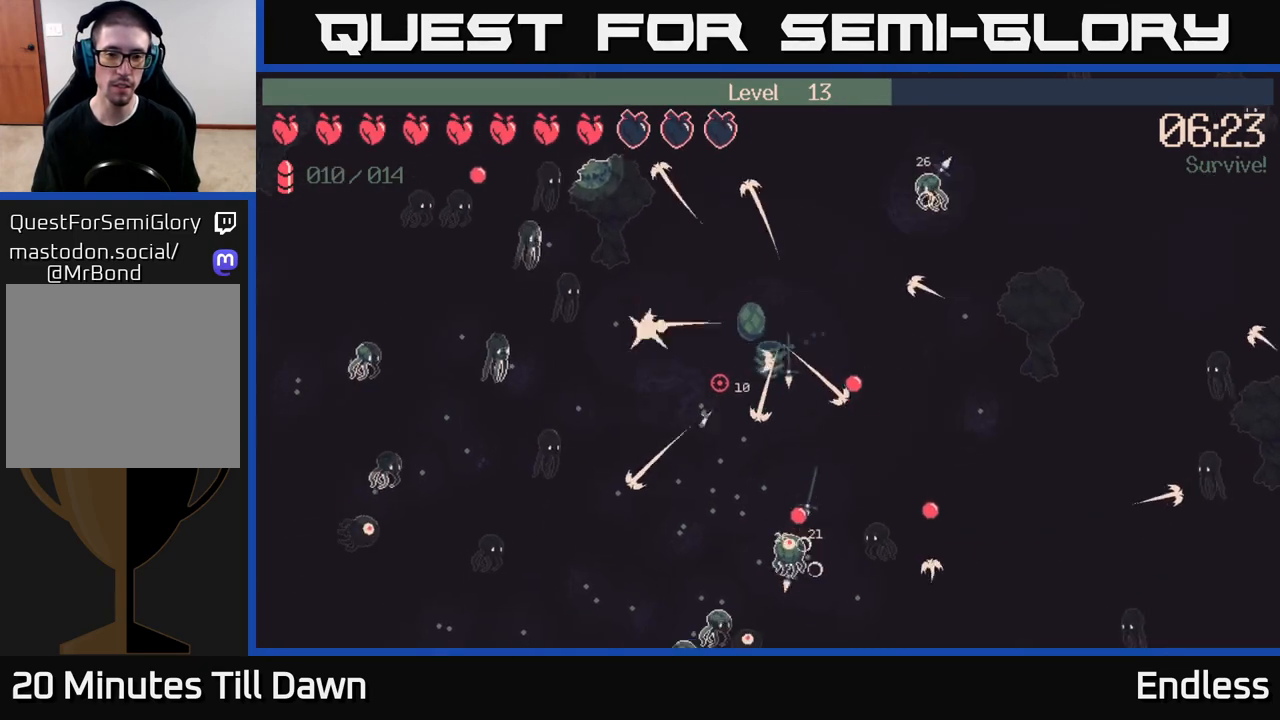
{"buttons": [], "left_stick": "down-left", "right_stick": "down-left", "events": [[317, "left_stick", "down-left"]]}
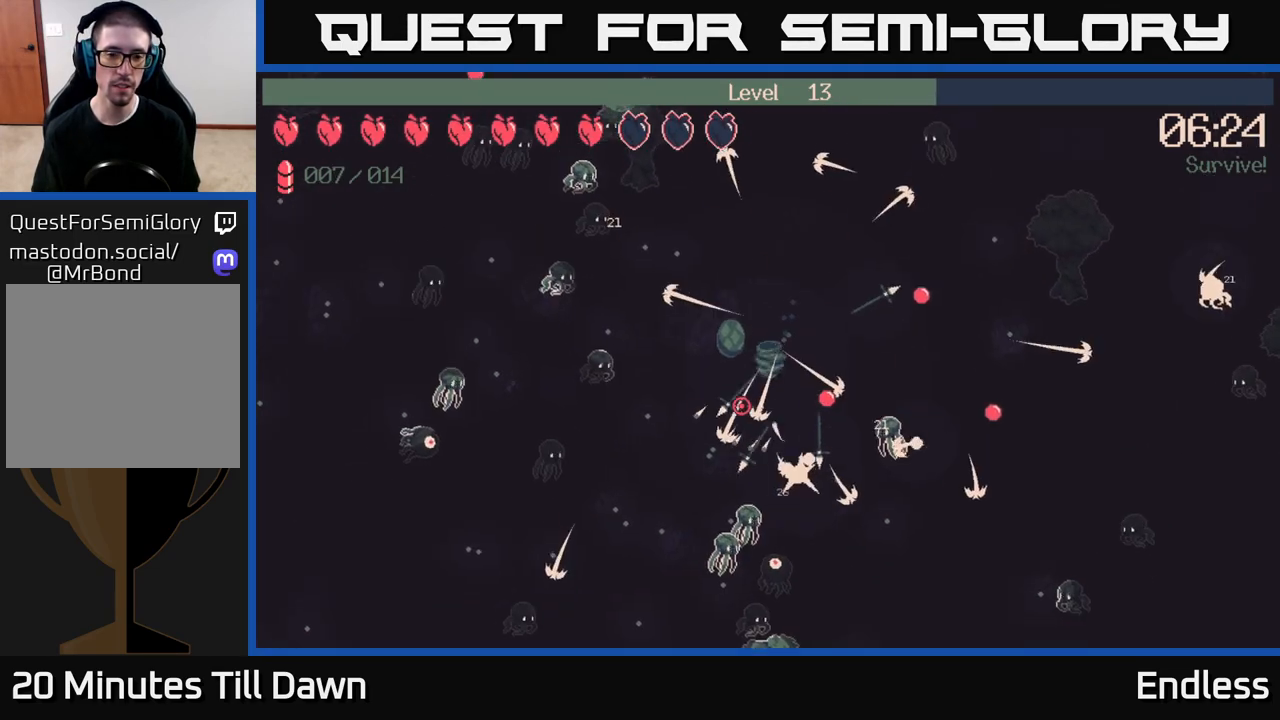
{"buttons": [], "left_stick": "down-left", "right_stick": "down-left", "events": []}